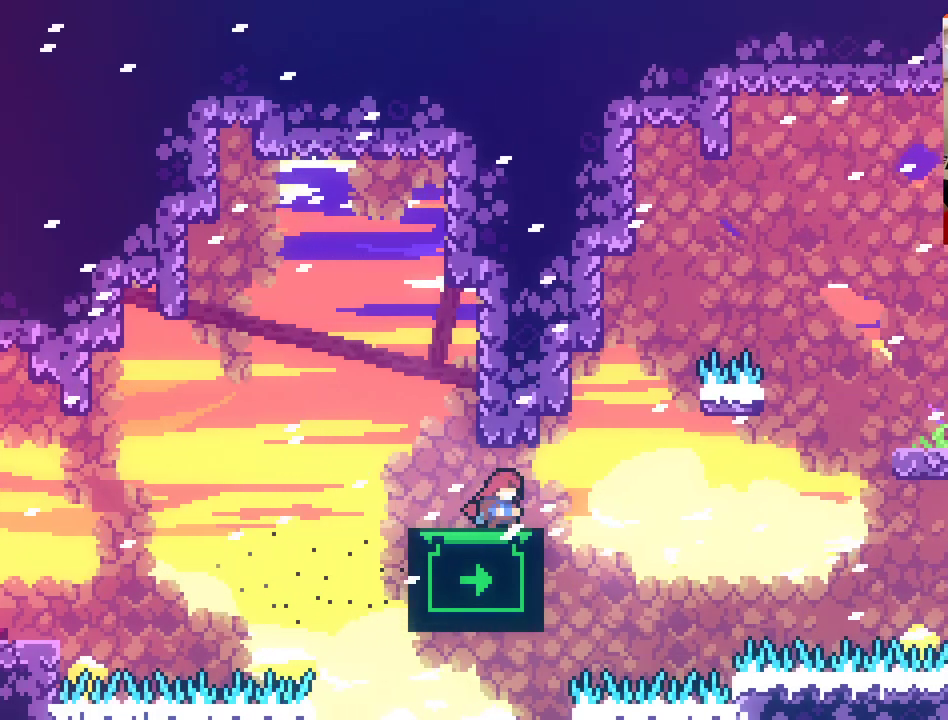
Gameplay with a controller (Xbox layout); each line is a JSON object with the inputs held at the frame after it. "events" lists button and stick changes between this image and that frame as [ms after this image, input, new state], when the widget could be followed in between.
{"buttons": [], "left_stick": "center", "right_stick": "center", "events": [[50, "left_stick", "up"], [133, "left_stick", "center"]]}
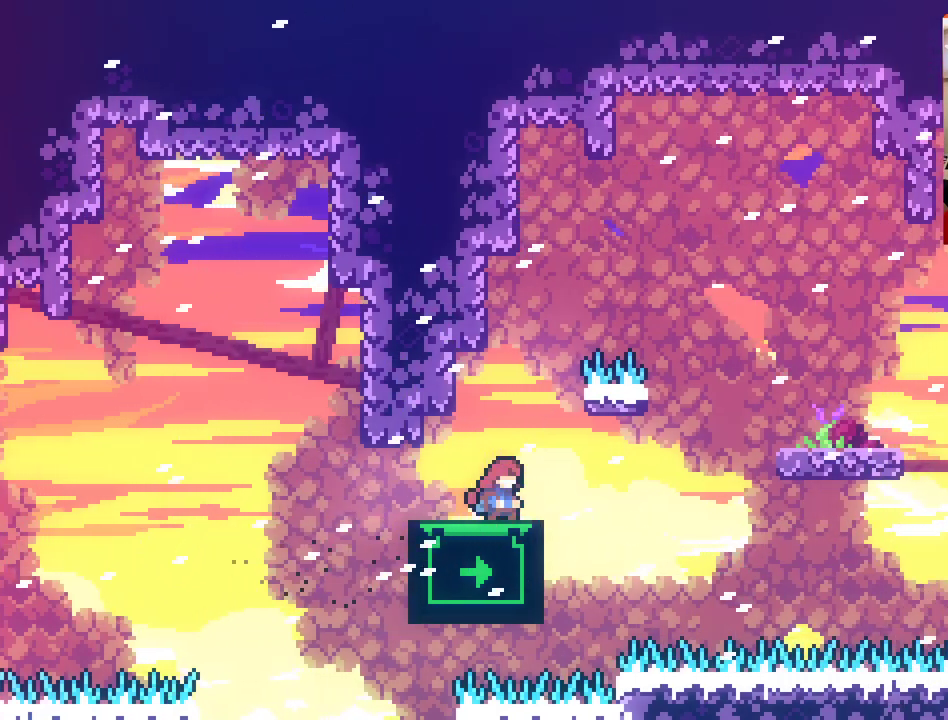
{"buttons": [], "left_stick": "center", "right_stick": "center", "events": []}
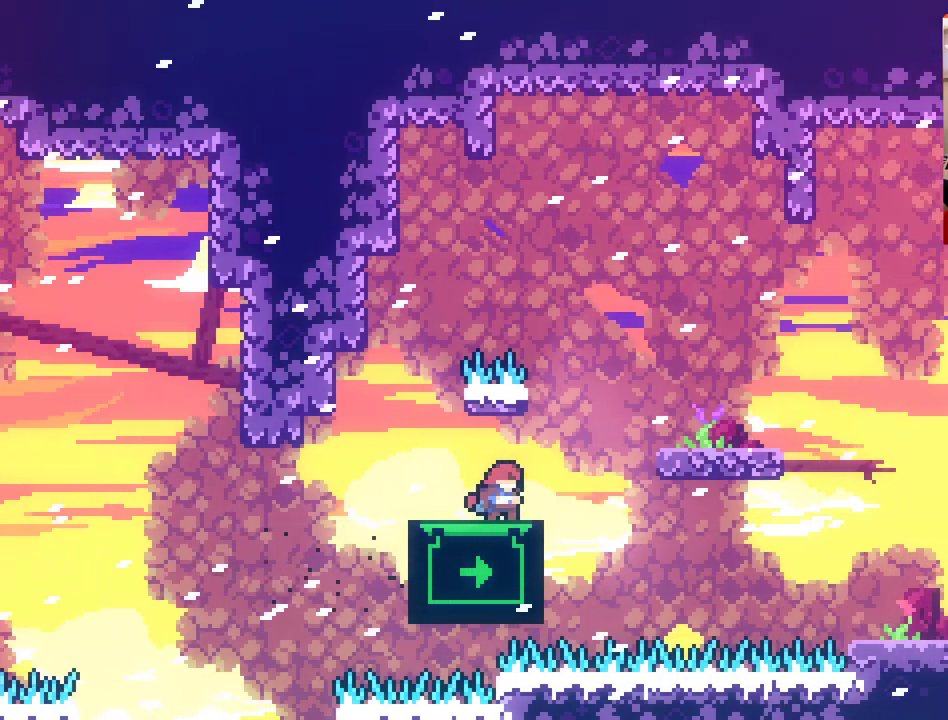
{"buttons": [], "left_stick": "down", "right_stick": "center", "events": [[117, "left_stick", "down"], [183, "left_stick", "center"], [500, "left_stick", "down"]]}
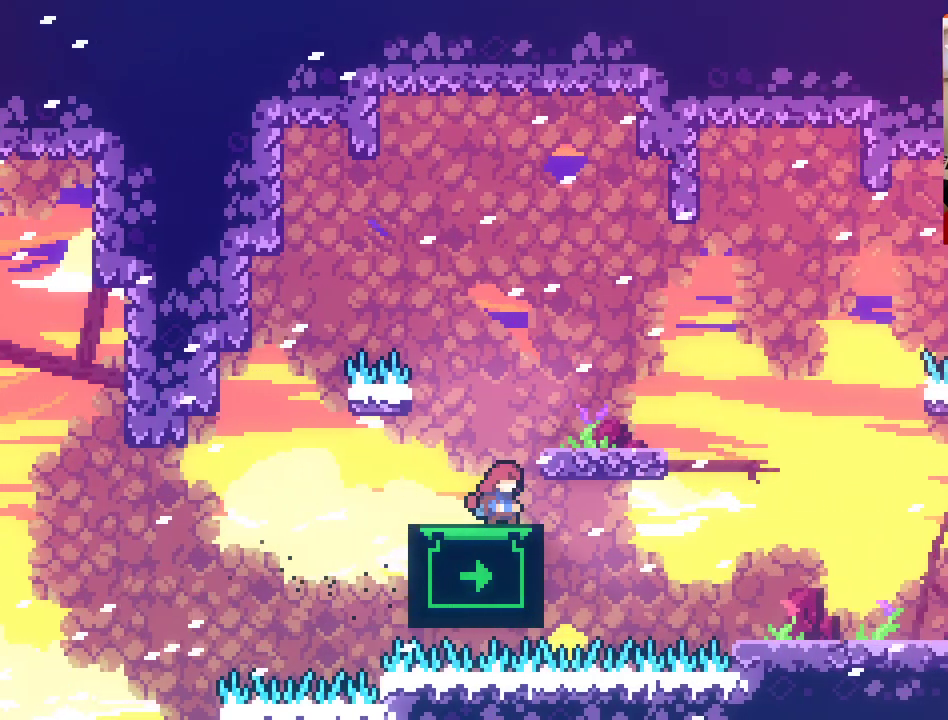
{"buttons": [], "left_stick": "center", "right_stick": "center", "events": [[100, "left_stick", "center"]]}
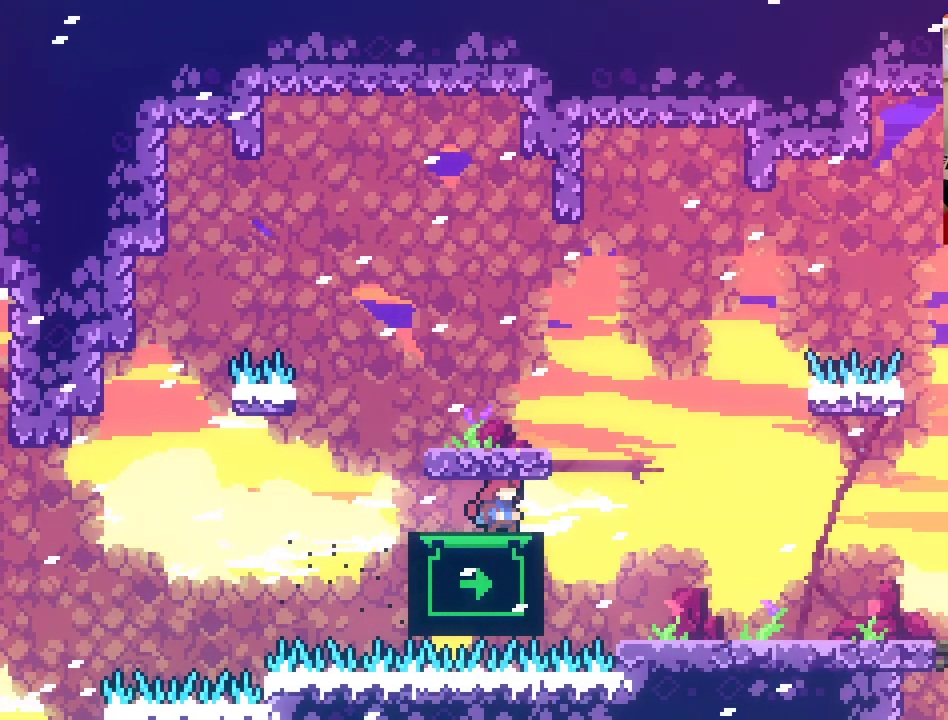
{"buttons": [], "left_stick": "center", "right_stick": "center", "events": []}
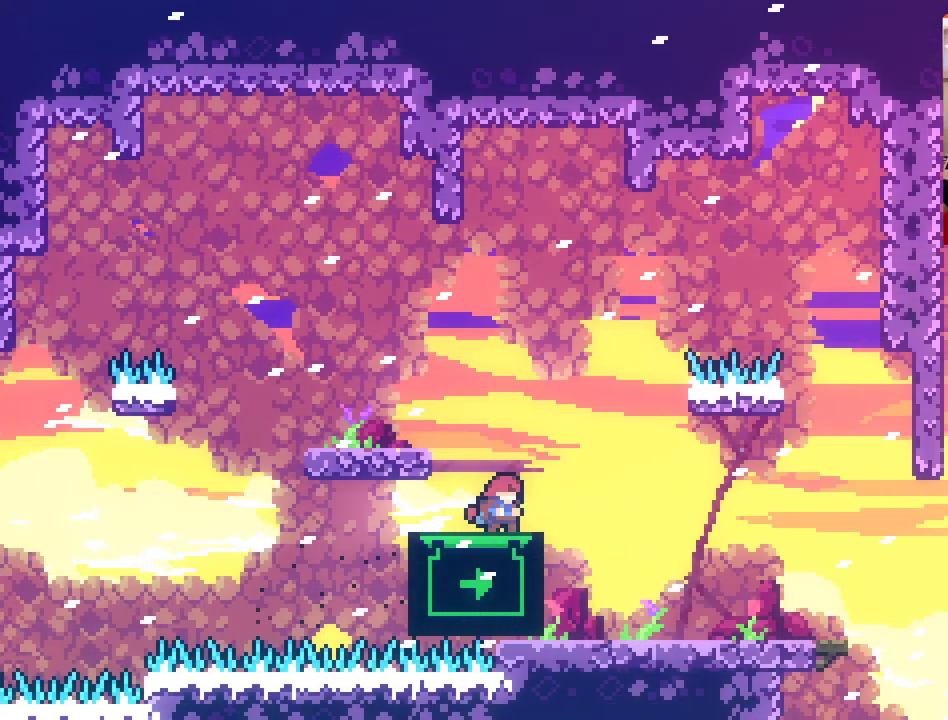
{"buttons": [], "left_stick": "center", "right_stick": "center", "events": []}
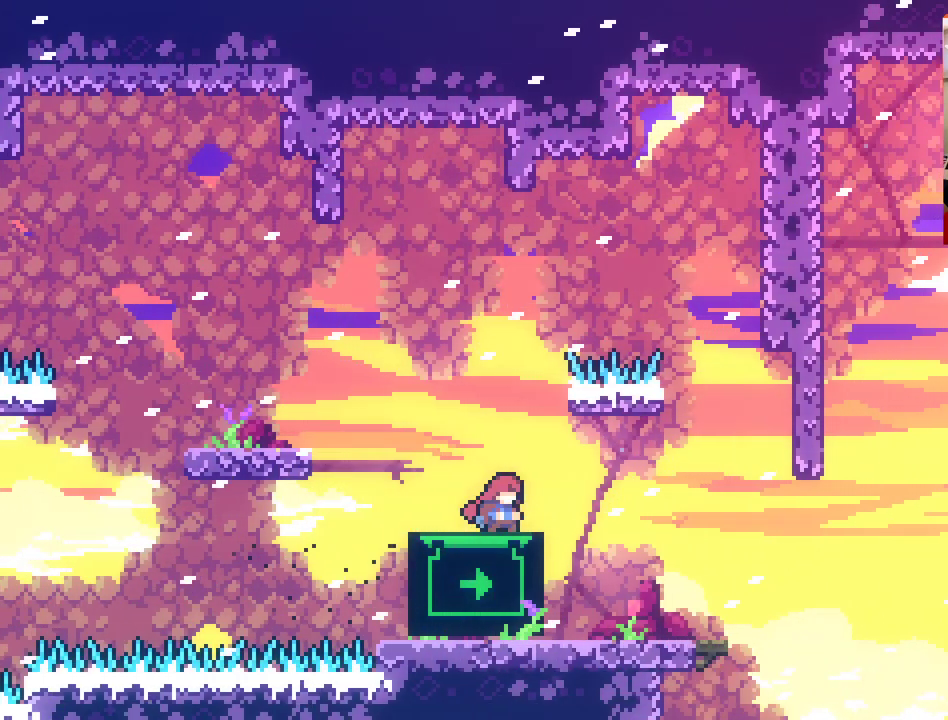
{"buttons": [], "left_stick": "center", "right_stick": "center", "events": []}
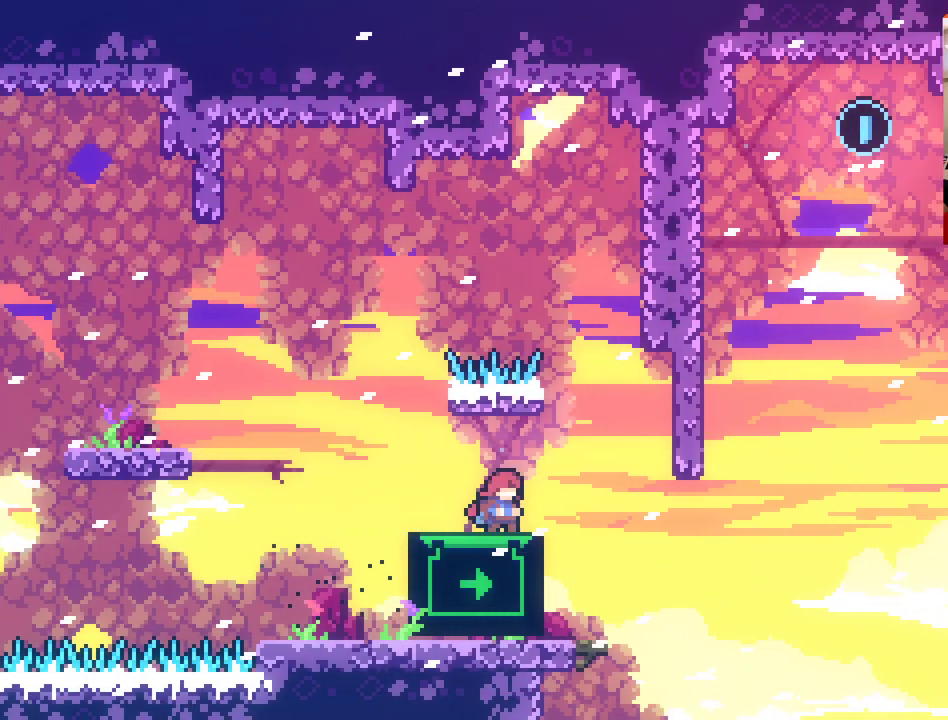
{"buttons": [], "left_stick": "center", "right_stick": "center", "events": []}
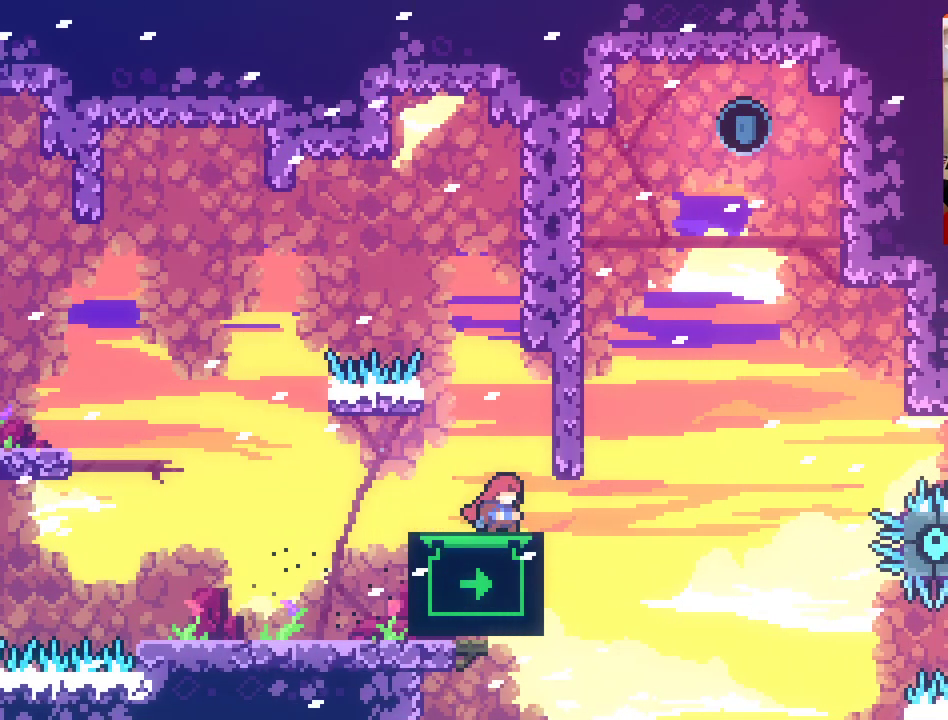
{"buttons": [], "left_stick": "up", "right_stick": "center", "events": [[450, "left_stick", "up"]]}
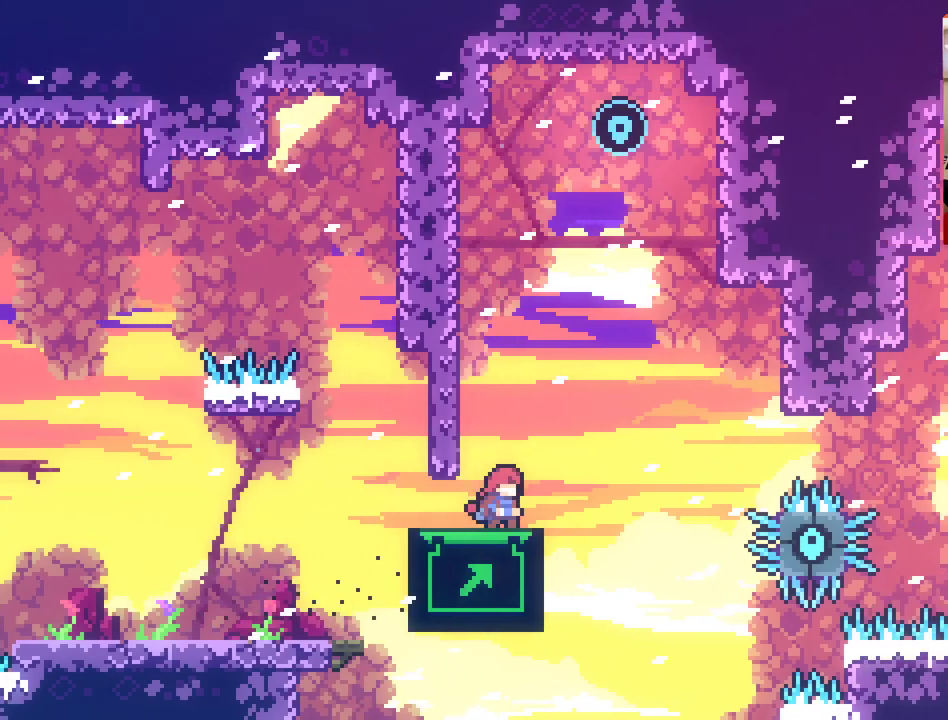
{"buttons": [], "left_stick": "up", "right_stick": "center", "events": []}
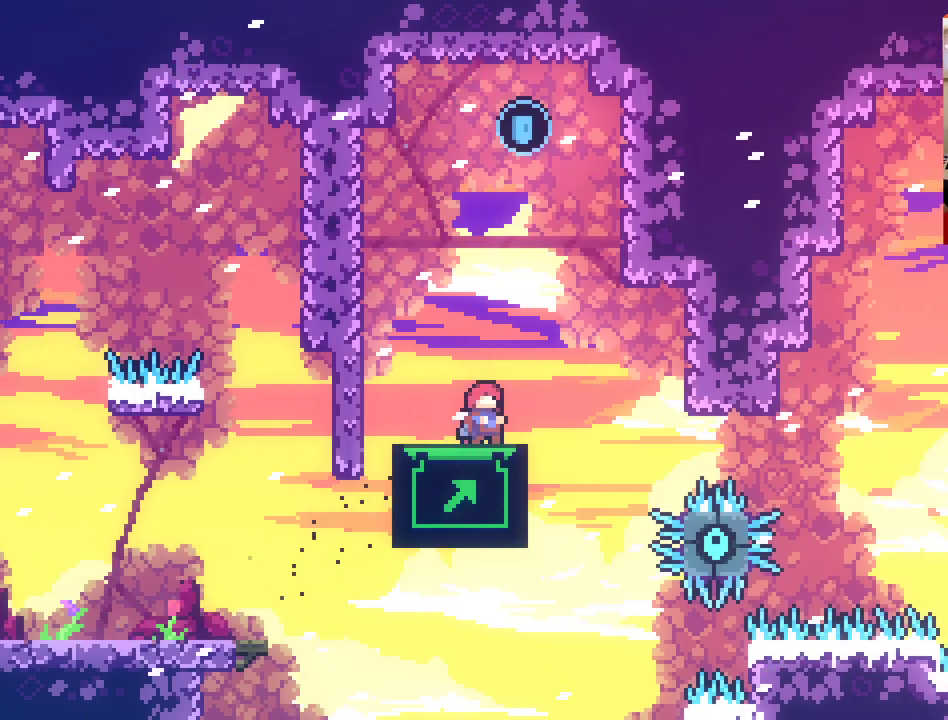
{"buttons": ["A"], "left_stick": "up", "right_stick": "center", "events": [[450, "A", "down"]]}
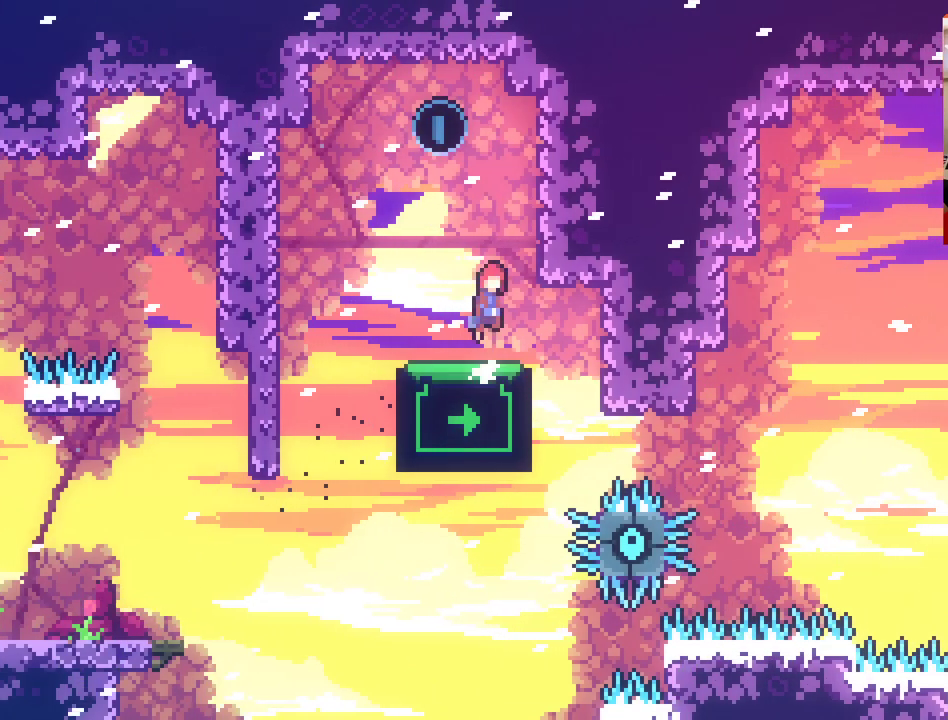
{"buttons": ["A"], "left_stick": "up-left", "right_stick": "center", "events": [[317, "A", "up"], [383, "A", "down"], [467, "left_stick", "up-left"]]}
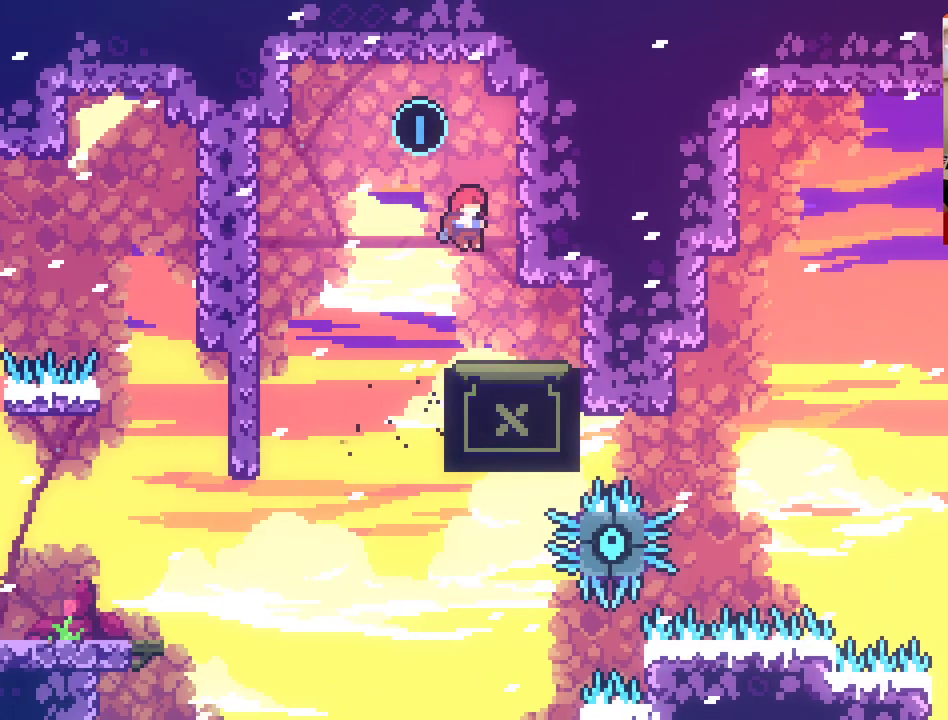
{"buttons": ["A"], "left_stick": "up", "right_stick": "center", "events": [[167, "left_stick", "up-right"], [433, "A", "up"], [467, "left_stick", "up"], [500, "A", "down"]]}
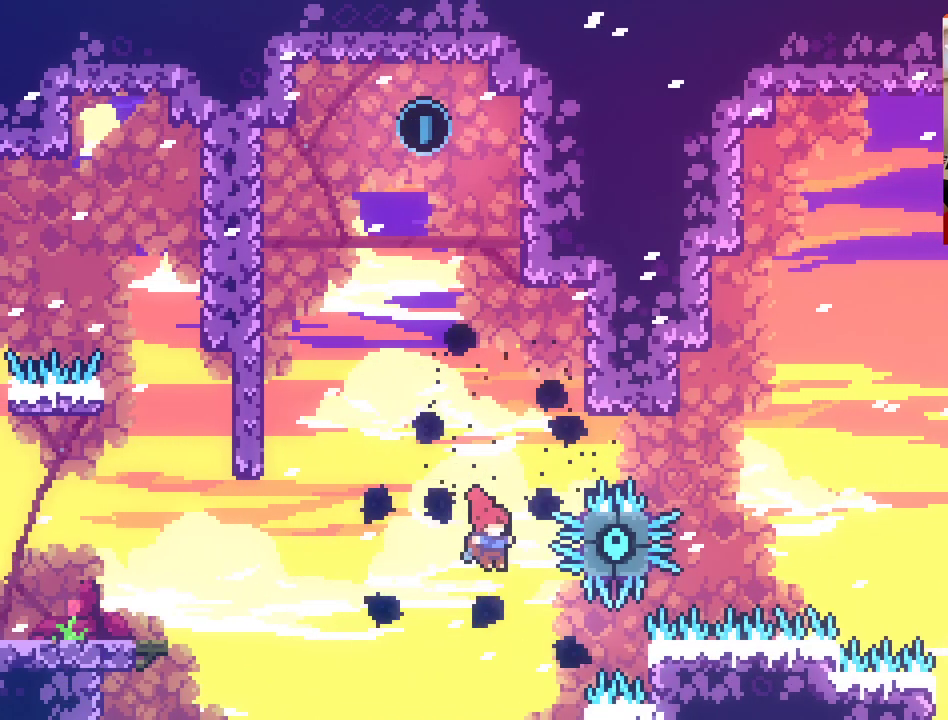
{"buttons": ["A", "X"], "left_stick": "up-right", "right_stick": "center", "events": [[83, "X", "down"], [117, "left_stick", "up-right"]]}
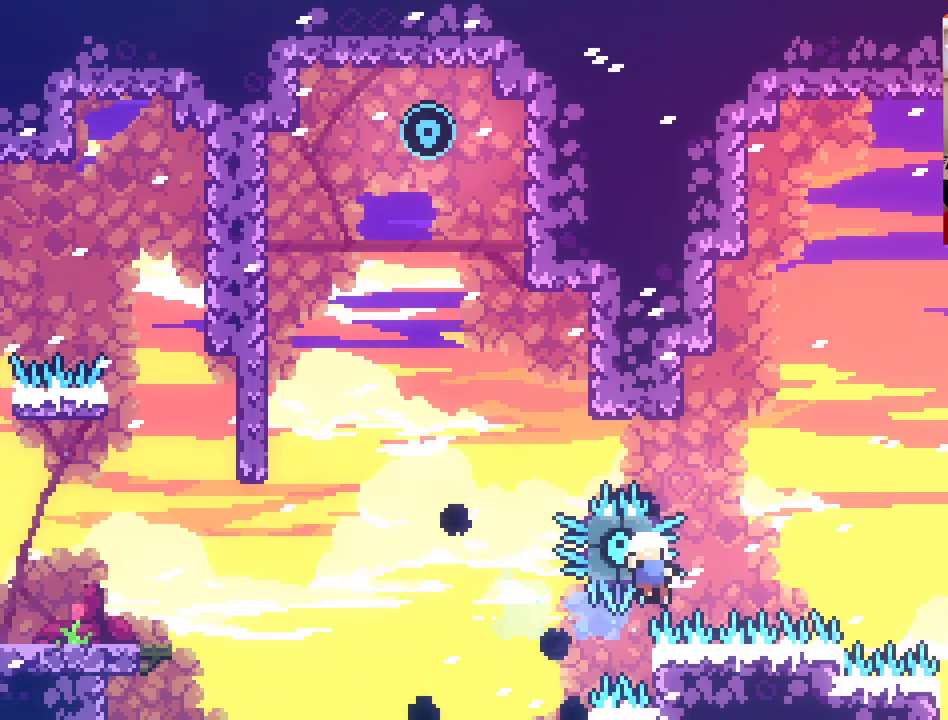
{"buttons": [], "left_stick": "center", "right_stick": "center", "events": [[250, "X", "up"], [317, "A", "up"], [483, "left_stick", "center"]]}
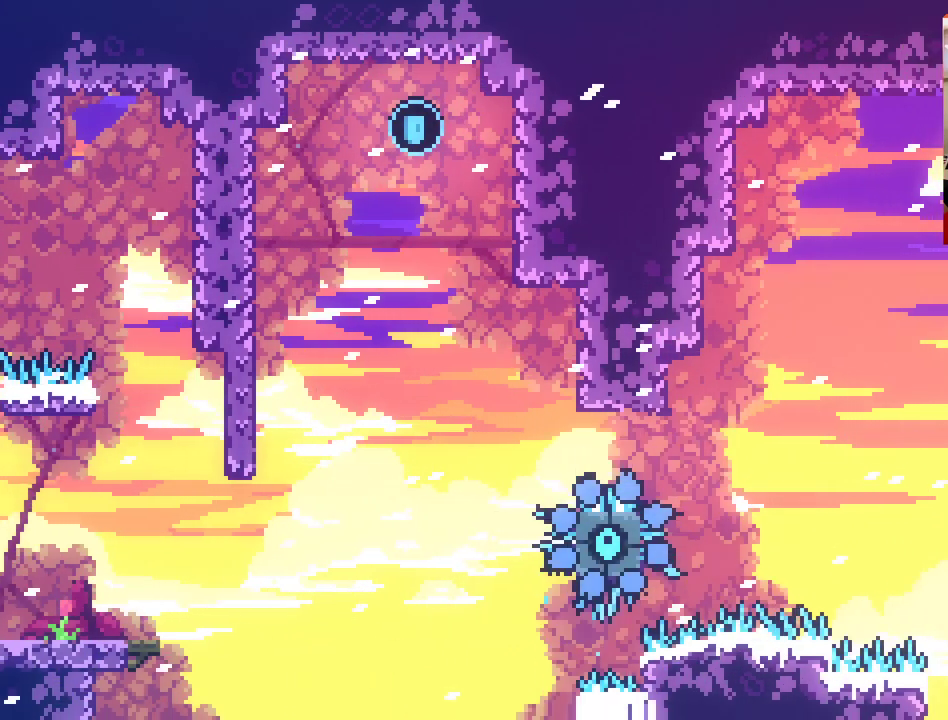
{"buttons": [], "left_stick": "center", "right_stick": "center", "events": []}
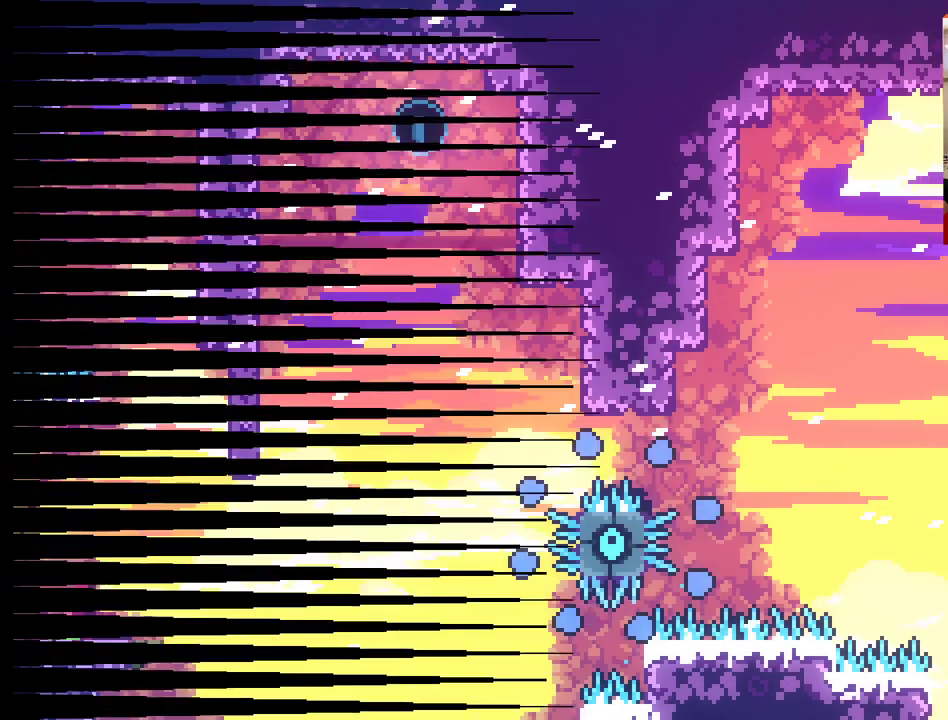
{"buttons": [], "left_stick": "center", "right_stick": "center", "events": []}
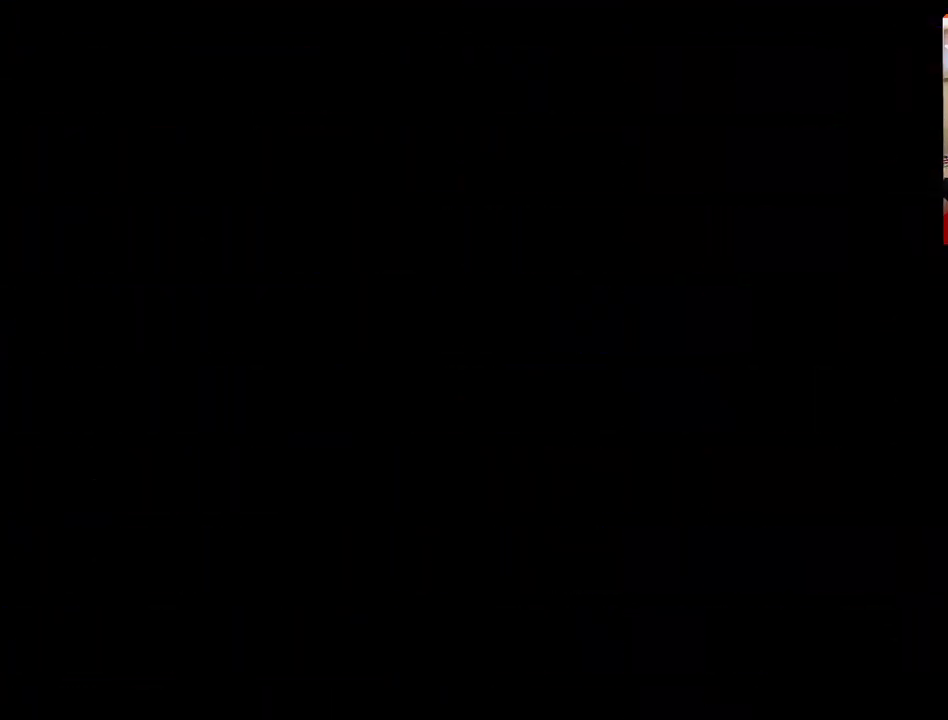
{"buttons": [], "left_stick": "center", "right_stick": "center", "events": []}
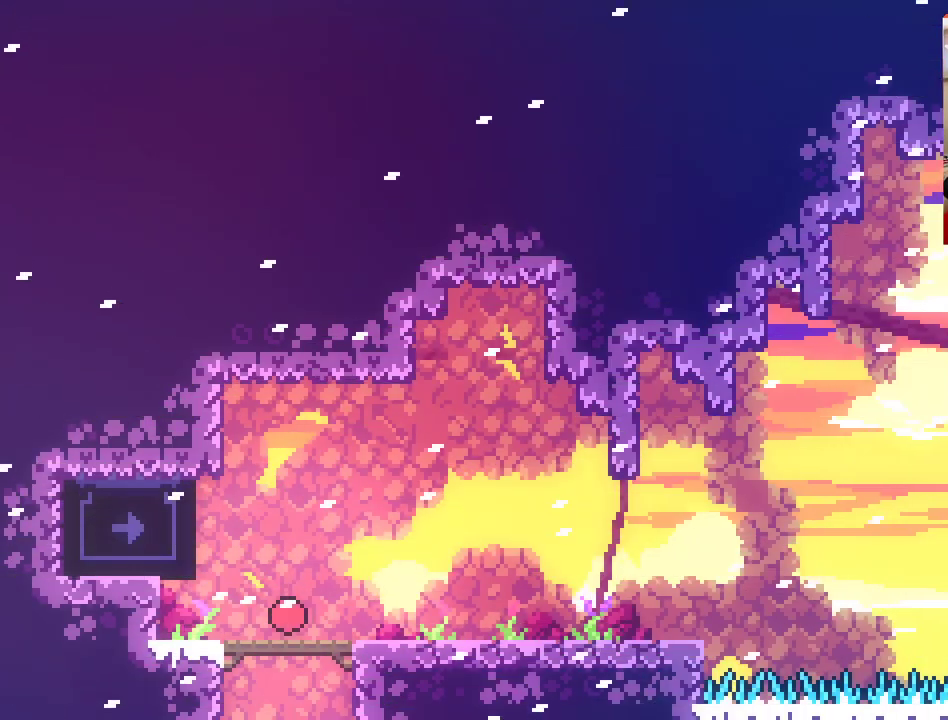
{"buttons": ["A"], "left_stick": "left", "right_stick": "center", "events": [[300, "A", "down"], [300, "left_stick", "left"]]}
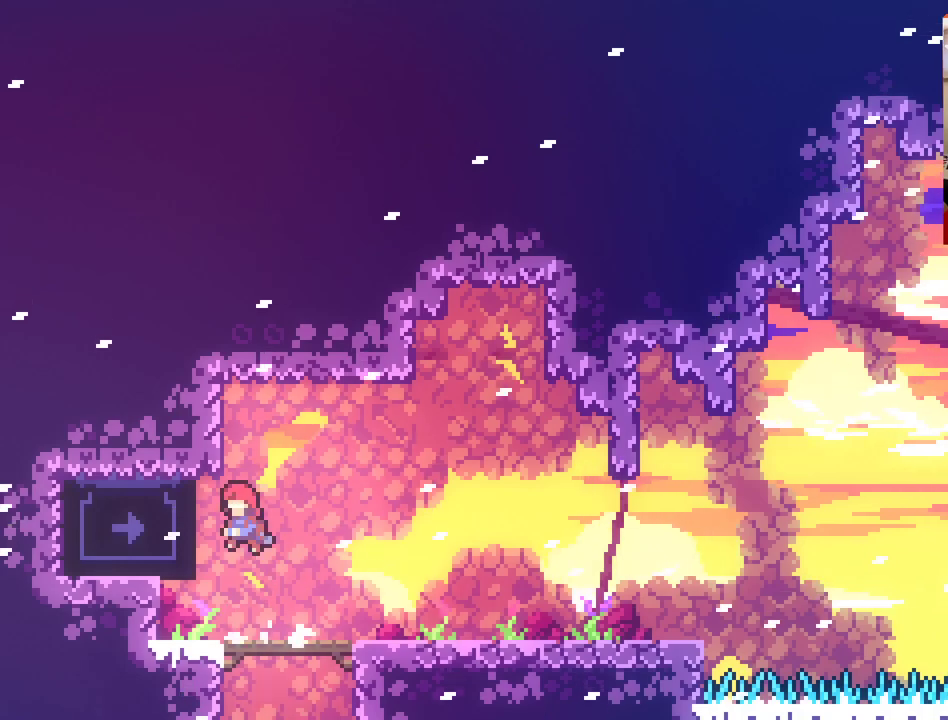
{"buttons": [], "left_stick": "right", "right_stick": "center", "events": [[83, "left_stick", "center"], [117, "A", "up"], [217, "left_stick", "right"]]}
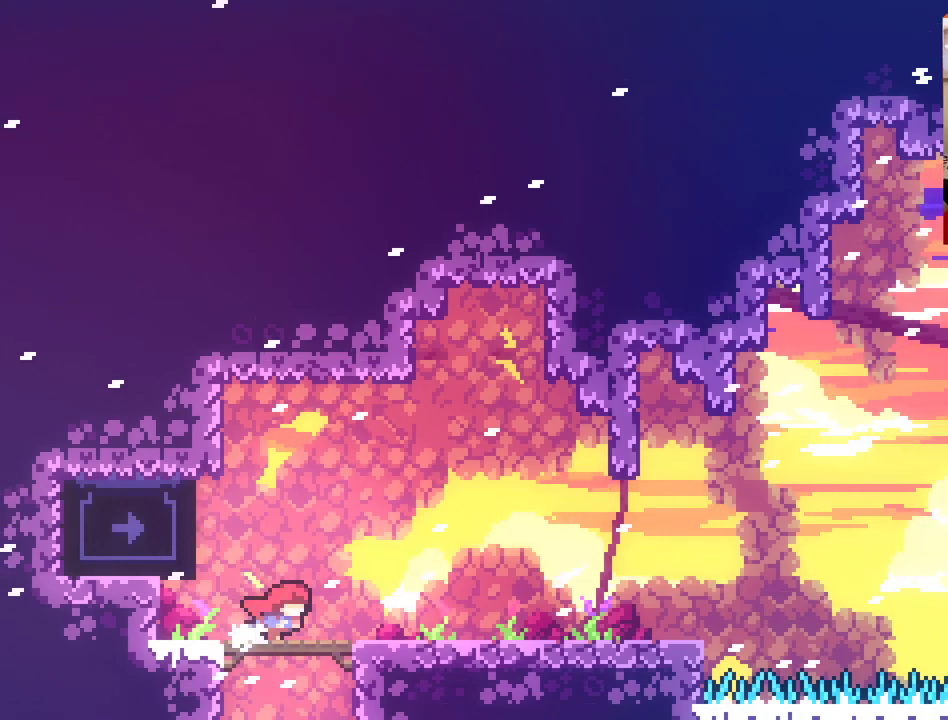
{"buttons": [], "left_stick": "center", "right_stick": "center", "events": [[450, "left_stick", "center"]]}
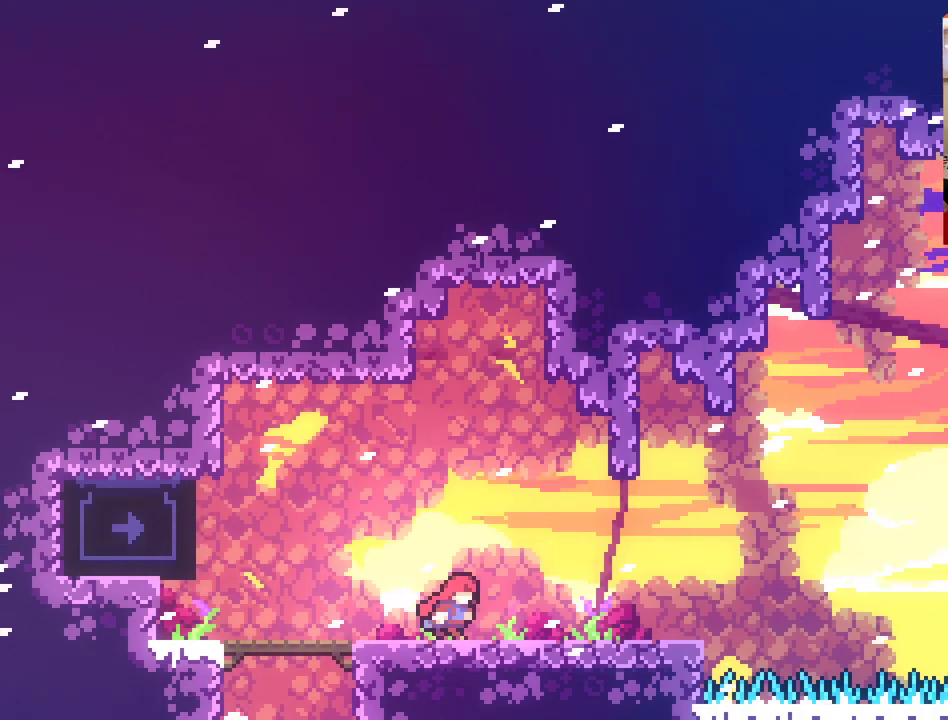
{"buttons": [], "left_stick": "right", "right_stick": "center", "events": [[67, "left_stick", "right"]]}
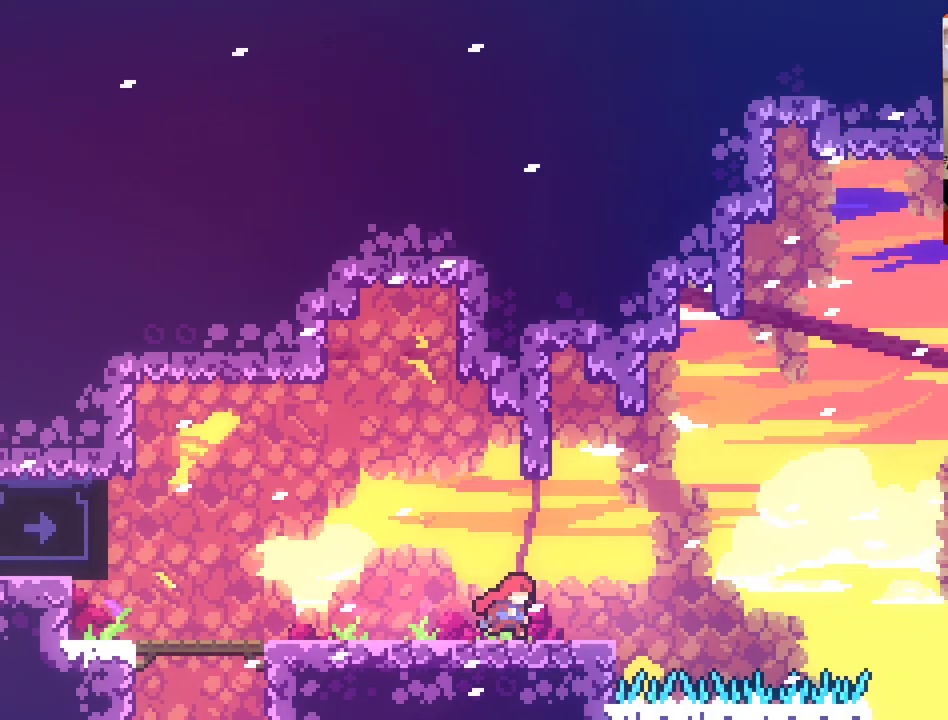
{"buttons": ["A"], "left_stick": "right", "right_stick": "center", "events": [[333, "A", "down"]]}
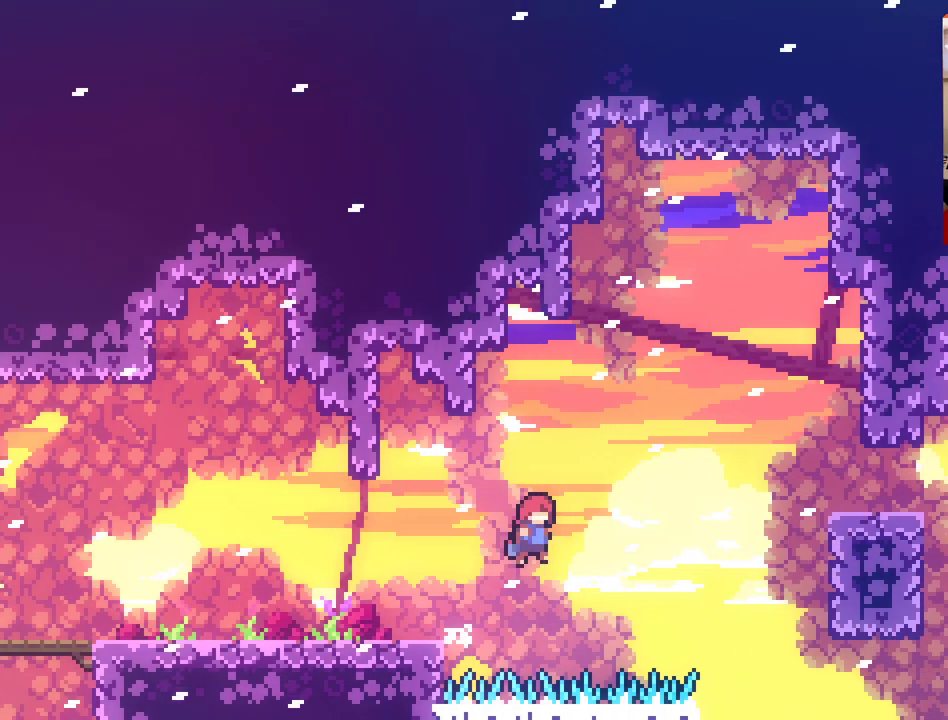
{"buttons": ["A", "X"], "left_stick": "right", "right_stick": "center", "events": [[233, "X", "down"]]}
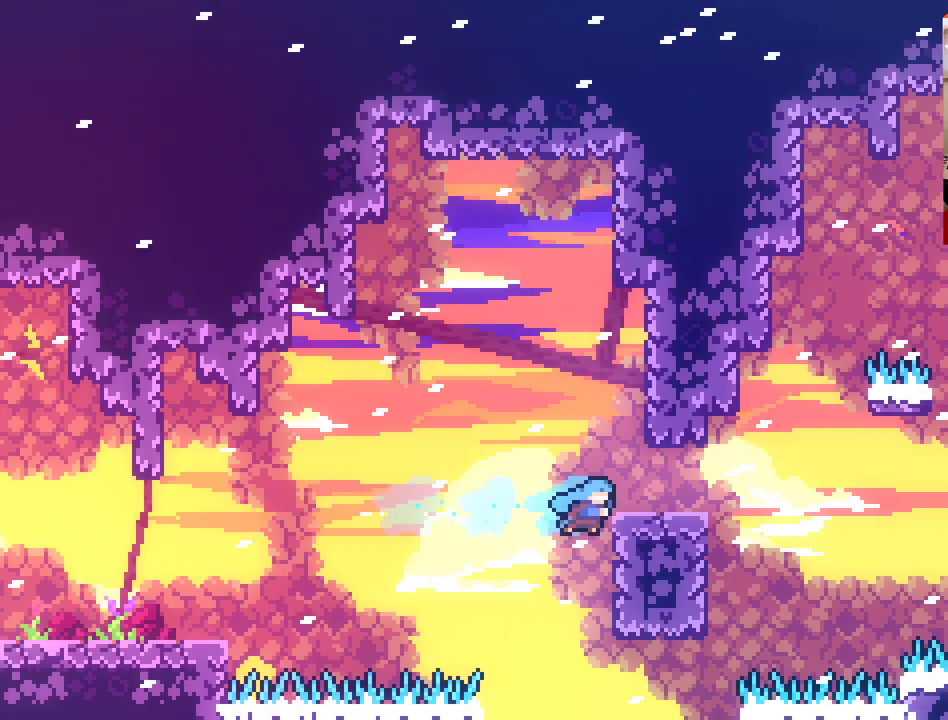
{"buttons": ["A"], "left_stick": "left", "right_stick": "center", "events": [[117, "A", "up"], [150, "X", "up"], [183, "left_stick", "up"], [233, "left_stick", "left"], [267, "A", "down"]]}
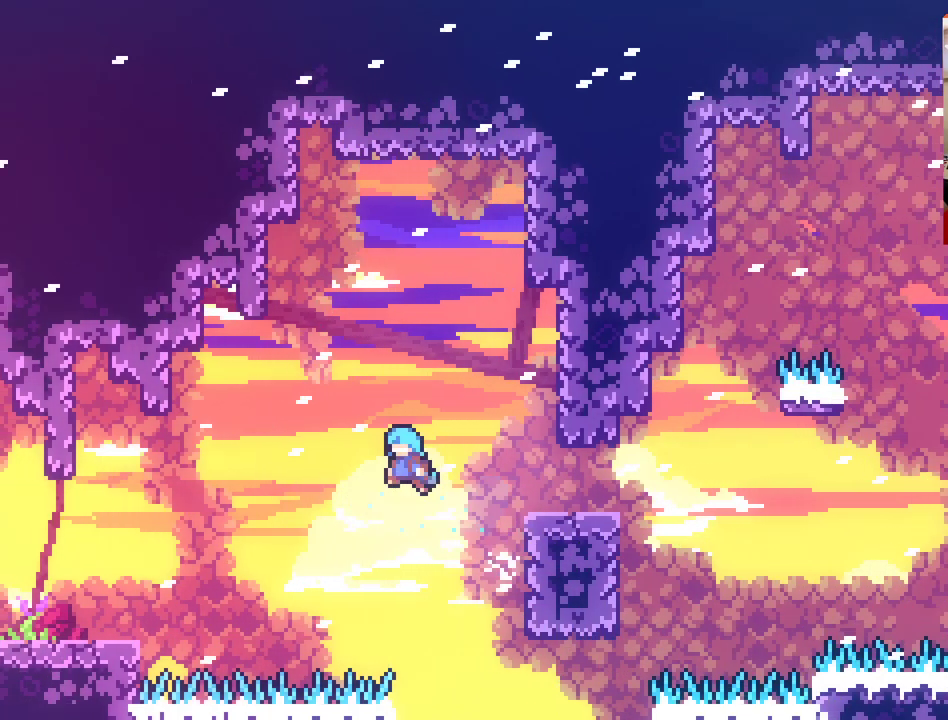
{"buttons": ["A", "X"], "left_stick": "left", "right_stick": "center", "events": [[233, "X", "down"]]}
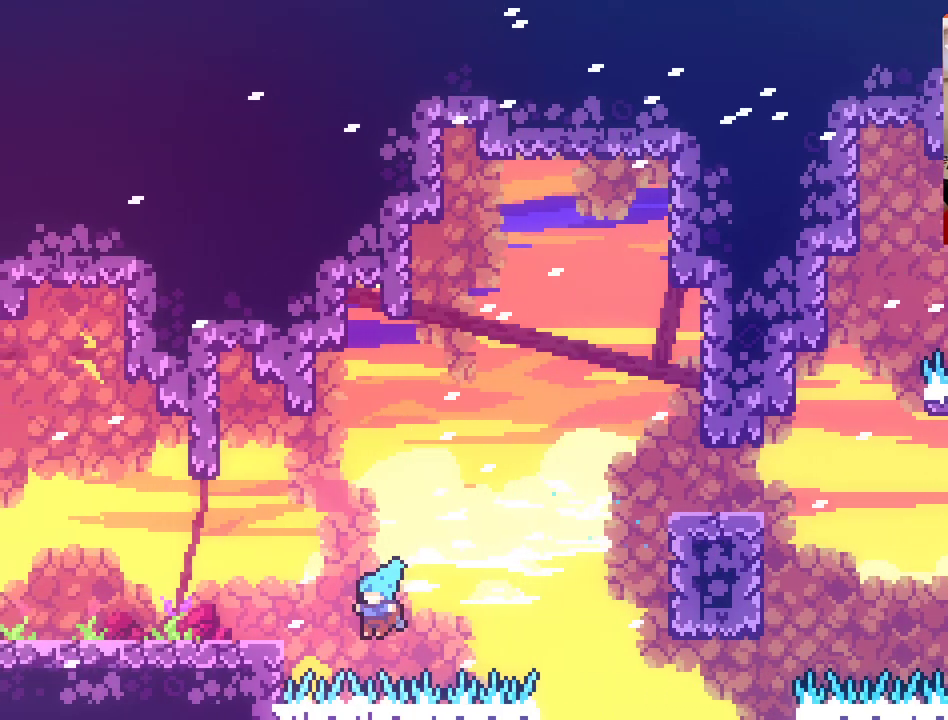
{"buttons": ["A"], "left_stick": "center", "right_stick": "center", "events": [[133, "A", "up"], [150, "X", "up"], [200, "left_stick", "up-left"], [433, "left_stick", "center"], [450, "A", "down"]]}
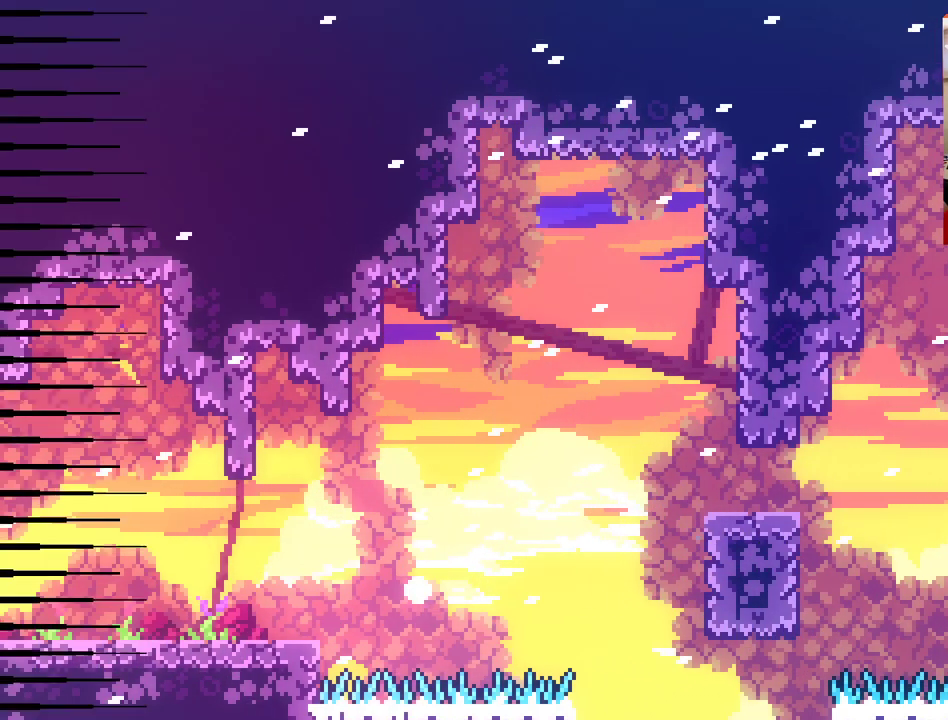
{"buttons": ["A"], "left_stick": "right", "right_stick": "center", "events": [[83, "A", "up"], [167, "A", "down"], [283, "A", "up"], [383, "A", "down"], [467, "left_stick", "right"]]}
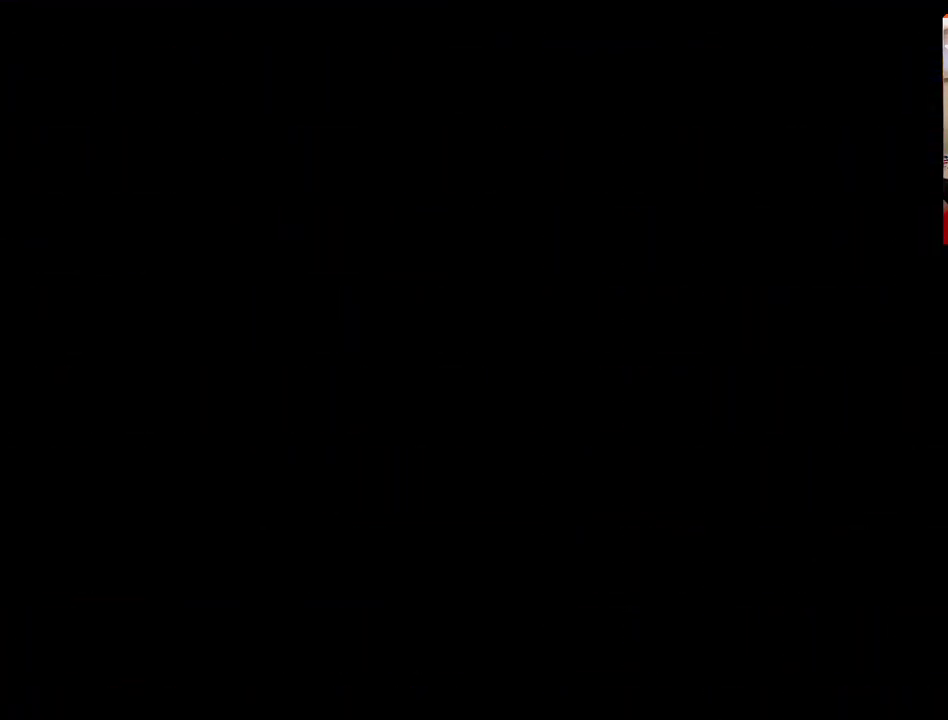
{"buttons": [], "left_stick": "right", "right_stick": "center", "events": [[17, "A", "up"]]}
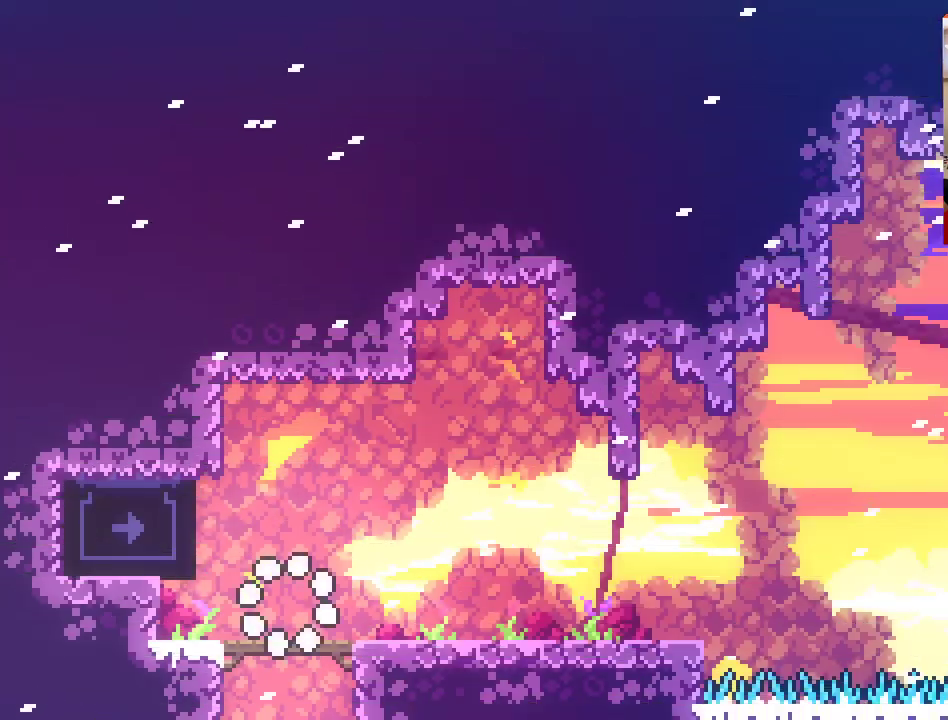
{"buttons": [], "left_stick": "right", "right_stick": "center", "events": []}